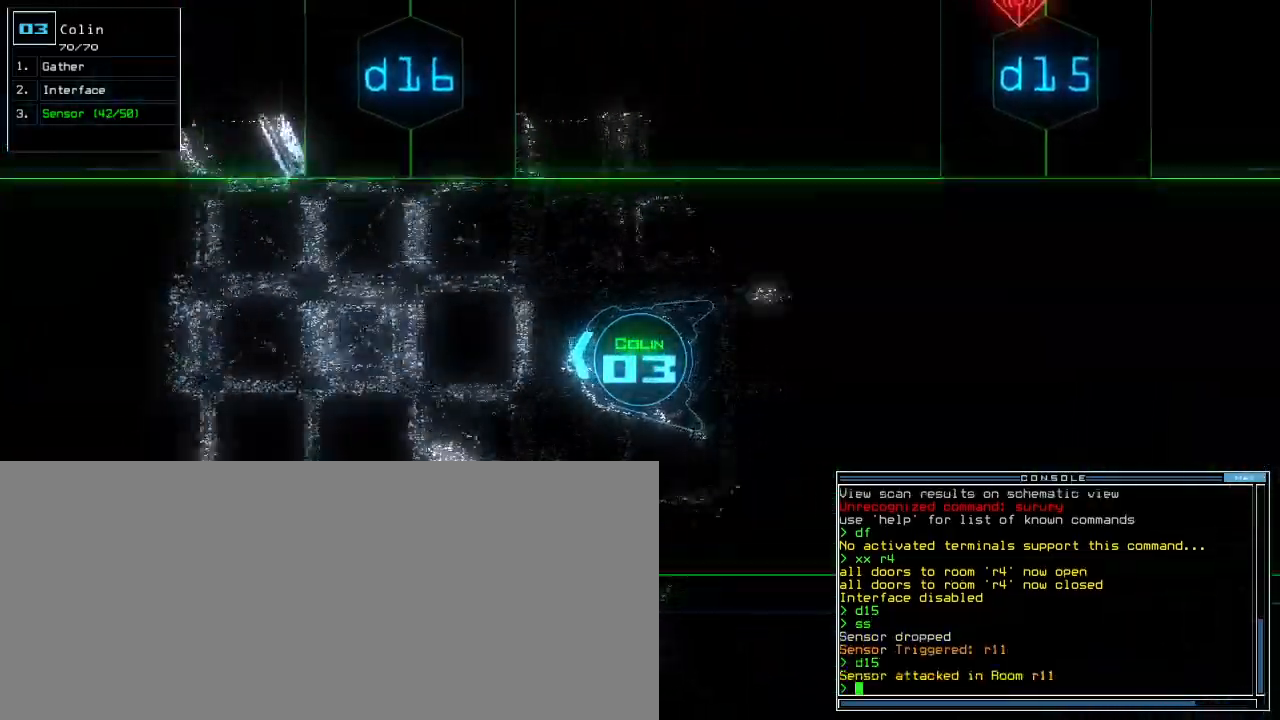
Gameplay with keyboard; each line is a JSON object with the keys held at the frame after it. "events" lists presses ("down") and releases ("up") of ".", "0", "1", "2", "3", "4", "5", "6", "7", "8", "9", "a", "b", "backspace", "c", "caps_lock", "comma", "ctrl_l", "ctrl_r", "d", "down", "e", "equals", "escape", "f", "f8", "g", "h", "i", "j", "k", "l", "left", "m", "minus", "n", "o", "p", "q", "quote", "r", "return", "right", "s", "semicolon", "shift_l", "shift_r", "space", "t", "tab", "tilde", "u", "up", "v", "w", "x", "y" and "z" between this image and that frame as [ms after this image, input, new state], when the widget could be followed in between. No other keys are recorded. Mouse input is not recorded.
{"keys": ["up"], "events": [[200, "right", "down"], [333, "right", "up"]]}
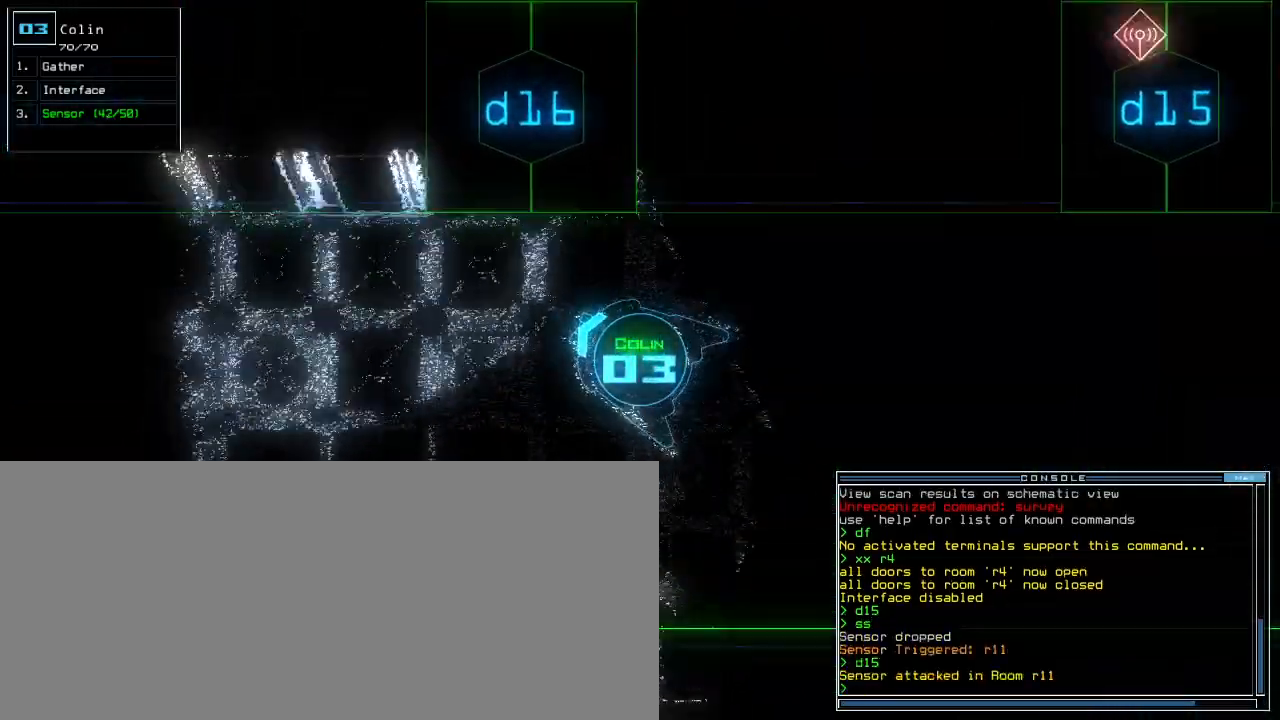
{"keys": ["space"], "events": [[100, "left", "down"], [200, "left", "up"], [433, "space", "down"], [433, "up", "up"]]}
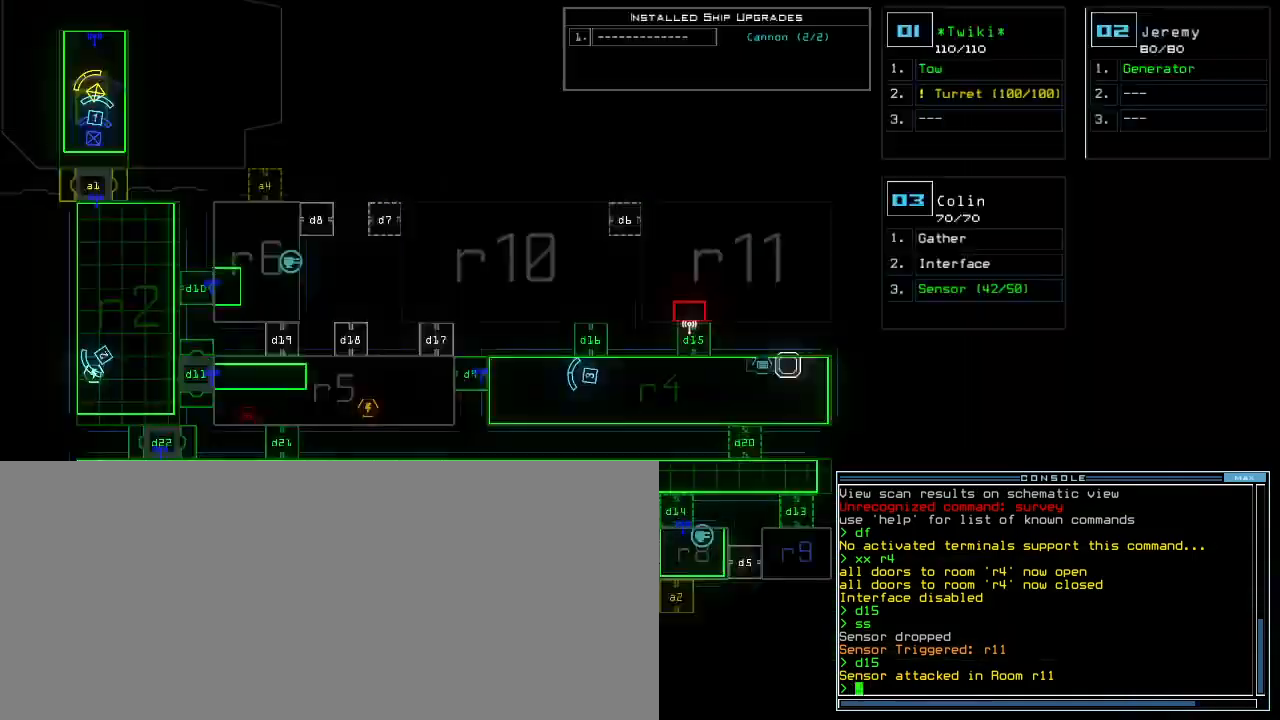
{"keys": ["down"], "events": [[17, "space", "up"], [300, "down", "down"]]}
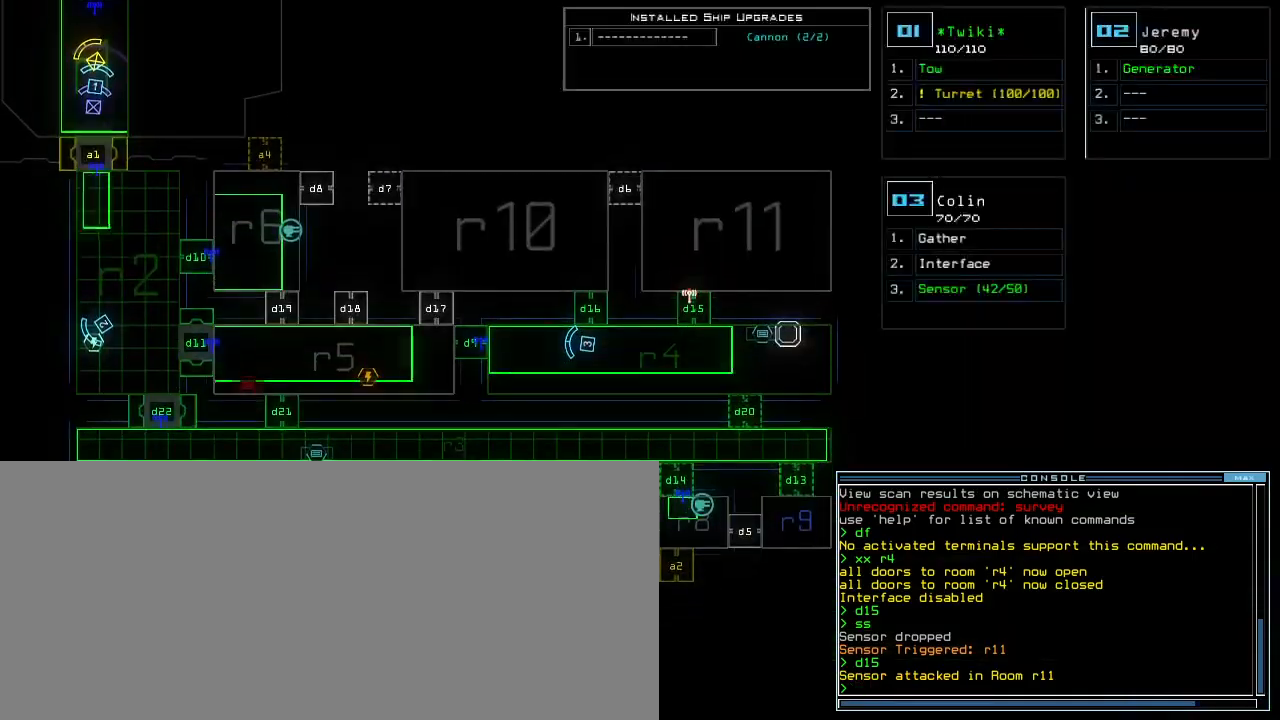
{"keys": [], "events": [[83, "down", "up"]]}
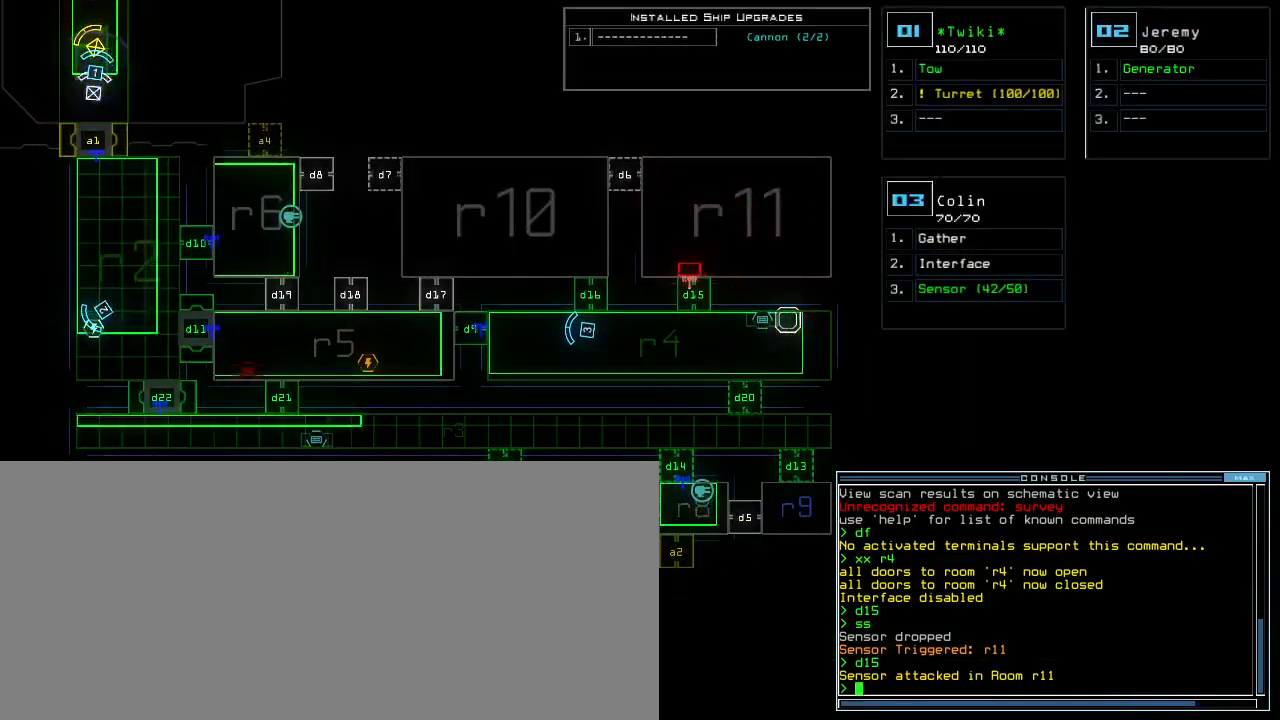
{"keys": [], "events": []}
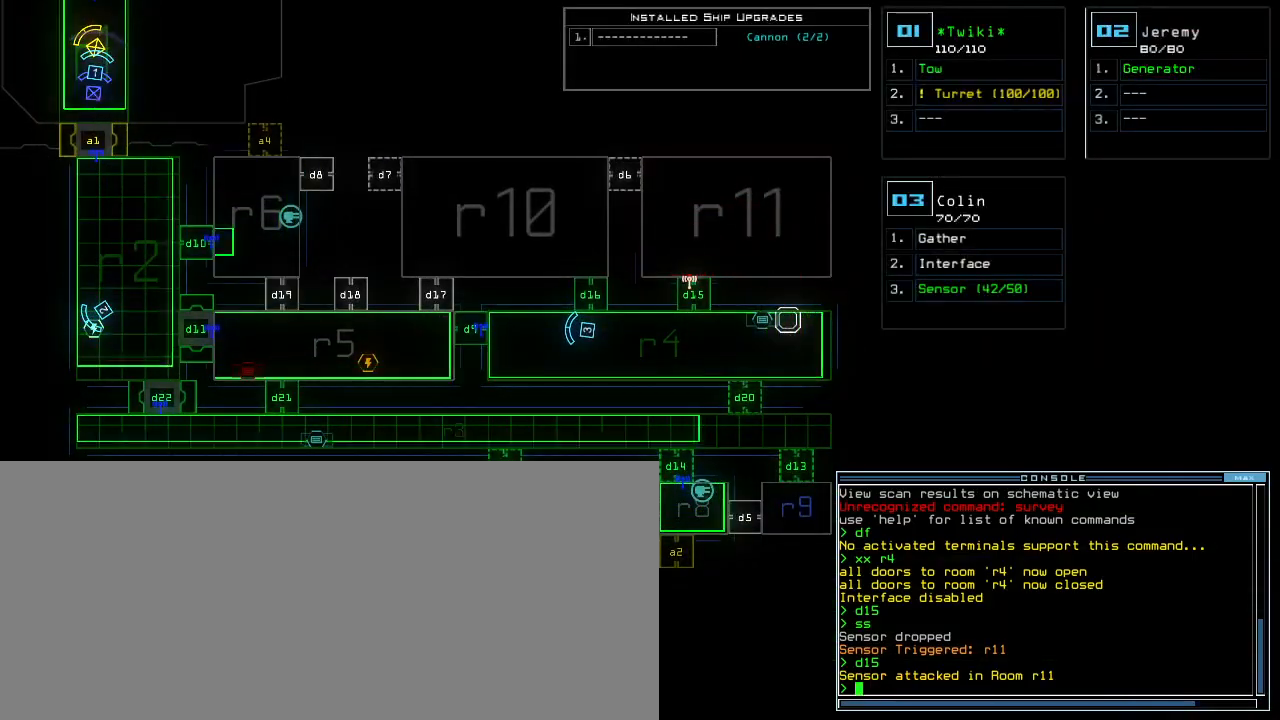
{"keys": [], "events": [[217, "d", "down"], [283, "d", "up"], [400, "2", "down"], [467, "2", "up"]]}
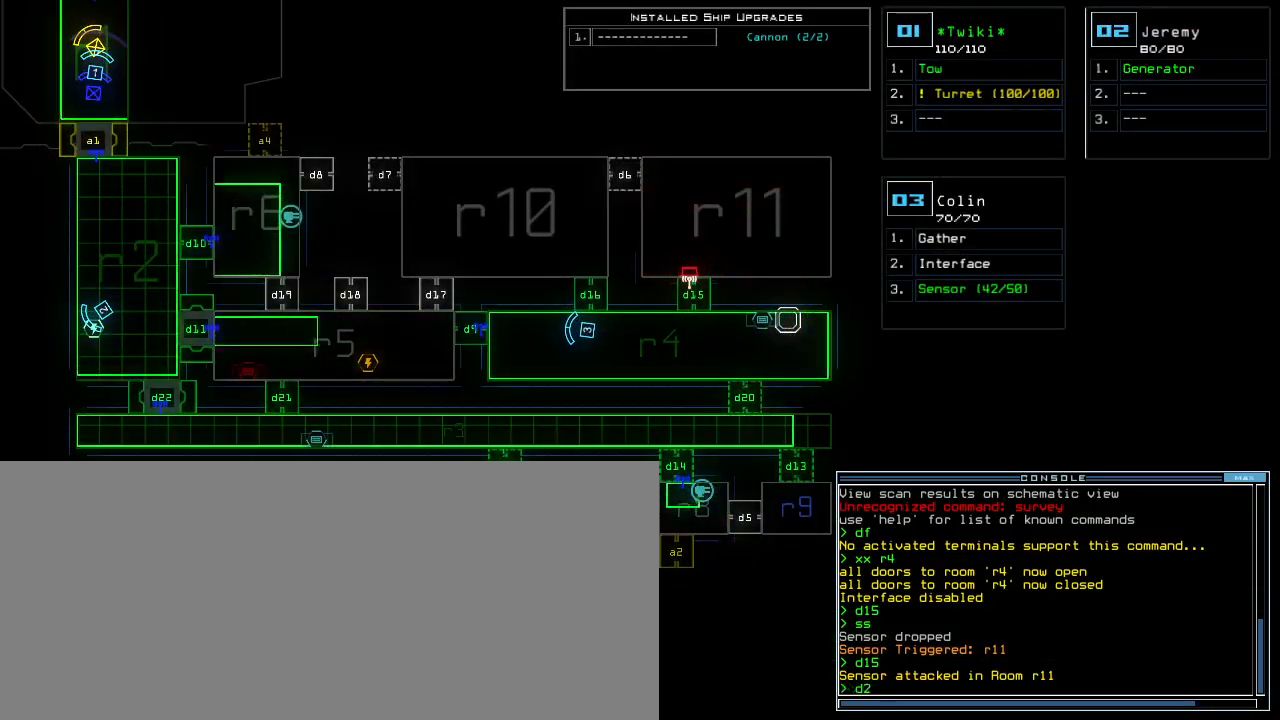
{"keys": [], "events": [[33, "3", "down"], [133, "3", "up"], [133, "return", "down"], [167, "return", "up"]]}
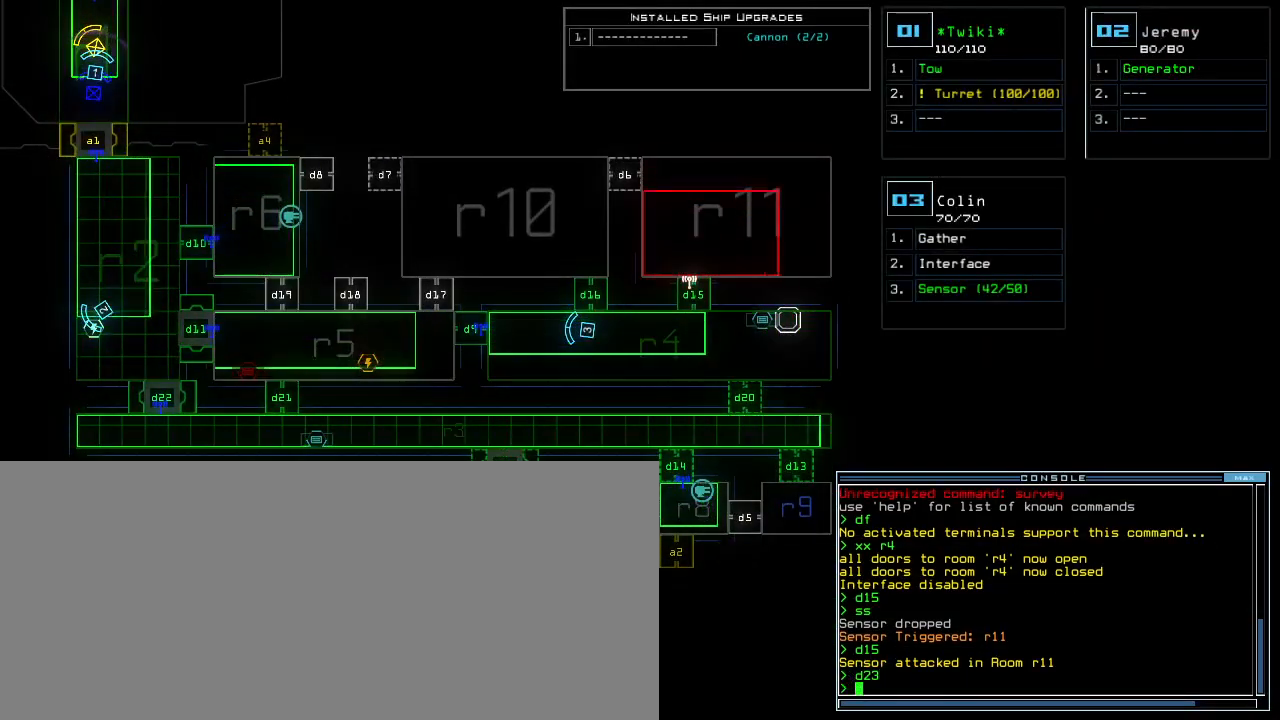
{"keys": [], "events": []}
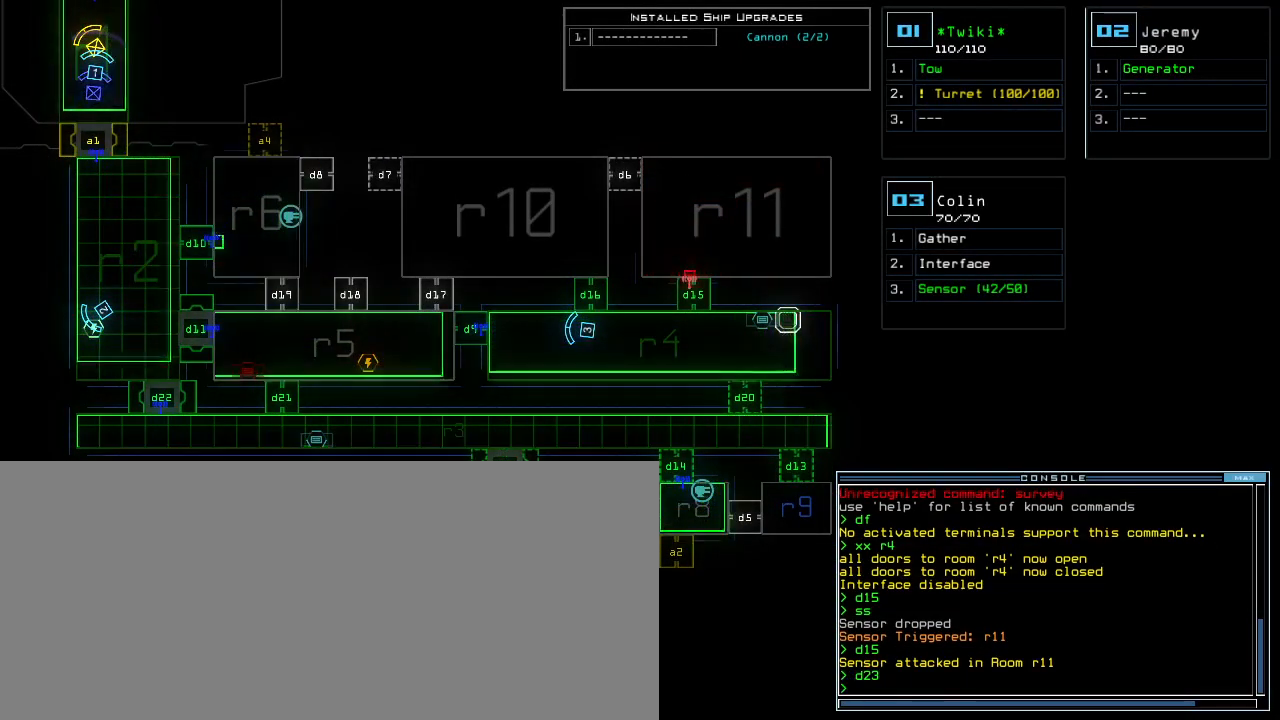
{"keys": ["left", "up"], "events": [[283, "3", "down"], [283, "right", "down"], [300, "up", "down"], [350, "3", "up"], [483, "right", "up"], [500, "left", "down"]]}
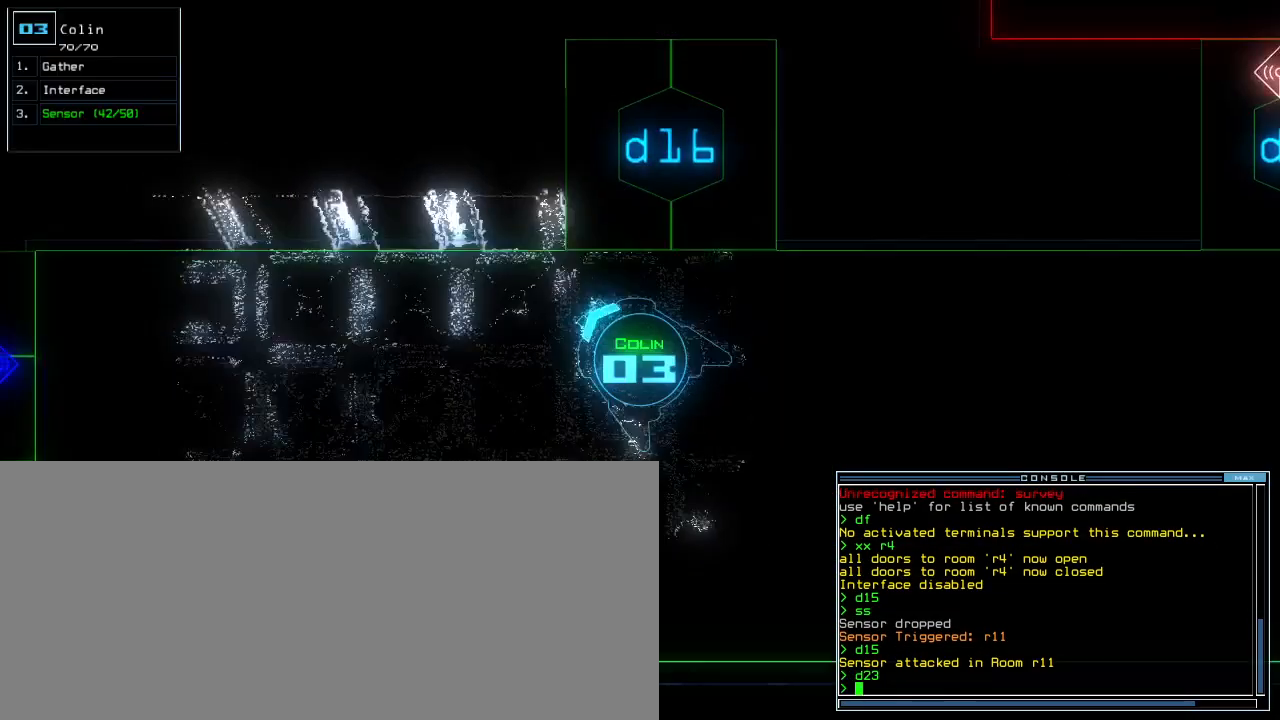
{"keys": ["up"], "events": [[150, "left", "up"], [333, "left", "down"], [400, "left", "up"]]}
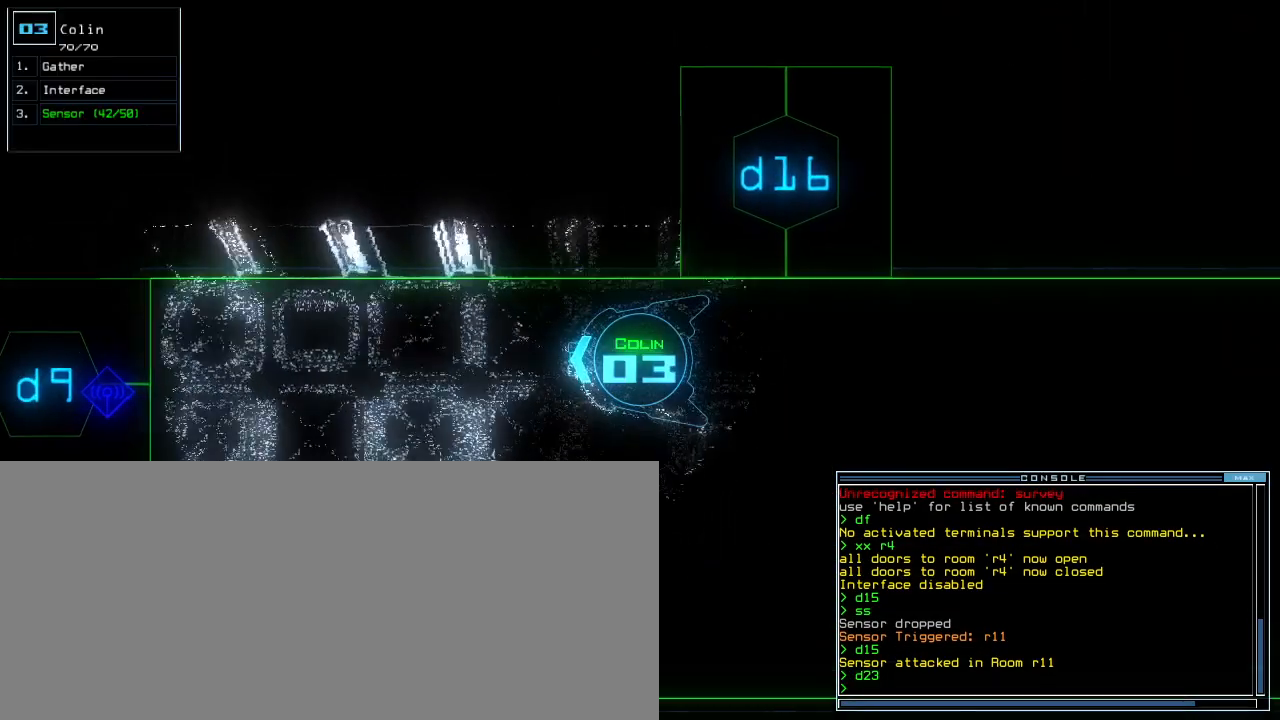
{"keys": ["up"], "events": []}
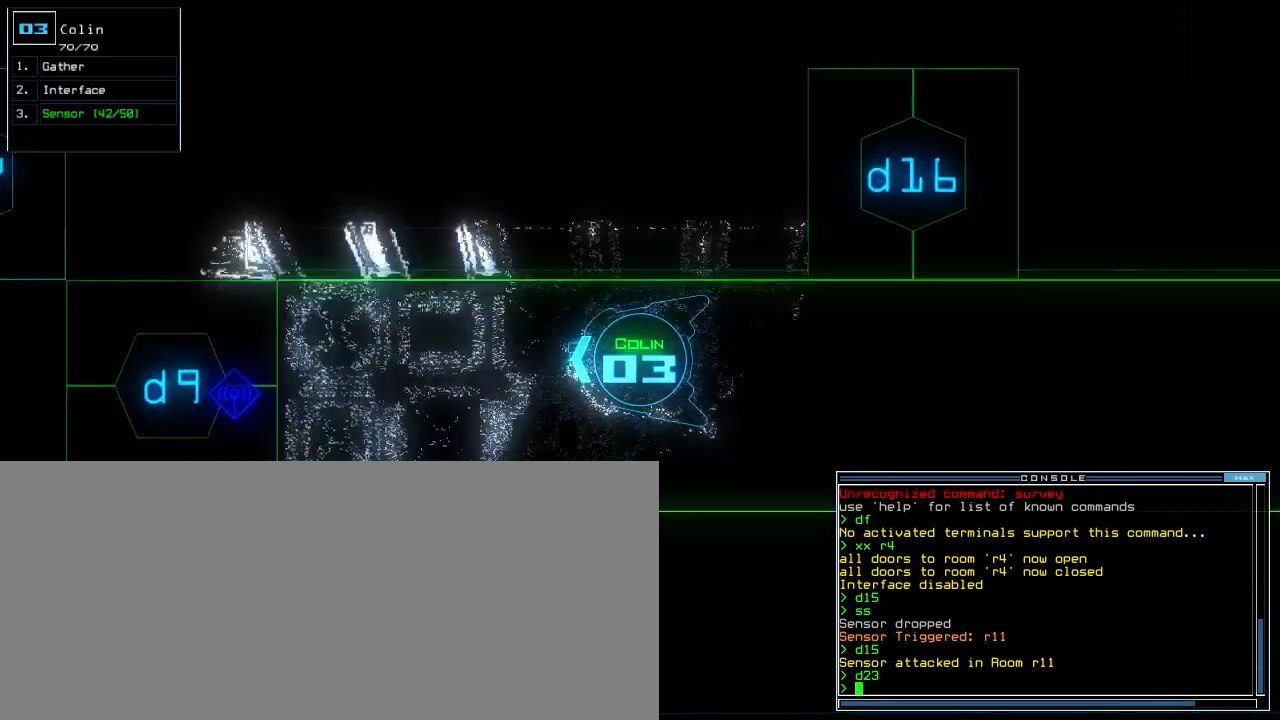
{"keys": ["left", "up"], "events": [[267, "right", "down"], [400, "right", "up"], [467, "left", "down"]]}
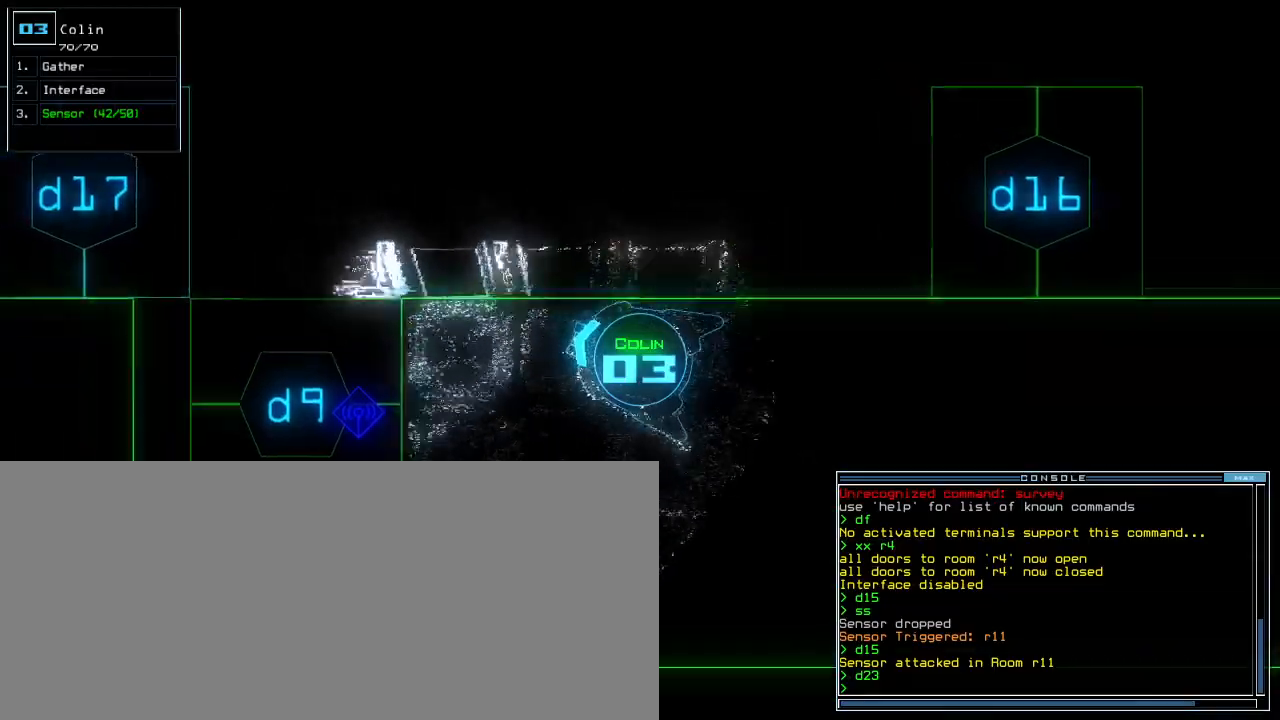
{"keys": [], "events": [[67, "left", "up"], [100, "up", "up"], [117, "space", "down"], [183, "space", "up"]]}
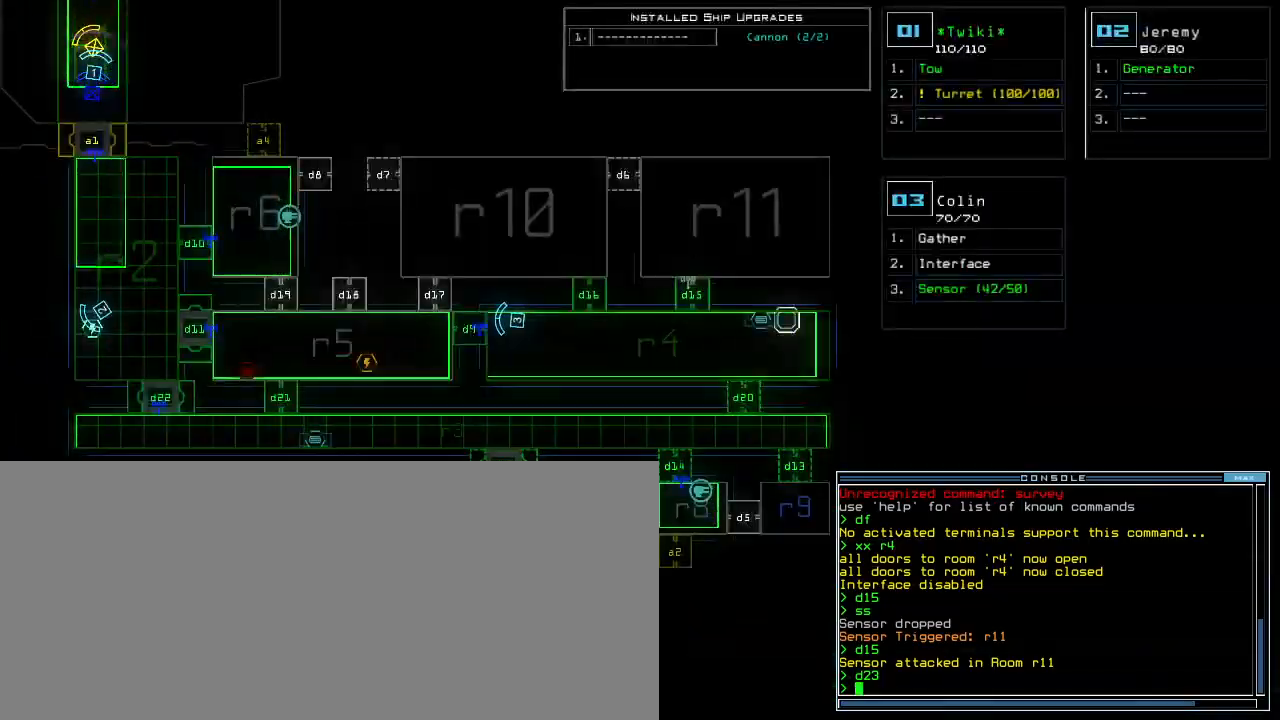
{"keys": ["space"], "events": [[67, "right", "down"], [250, "right", "up"], [467, "space", "down"]]}